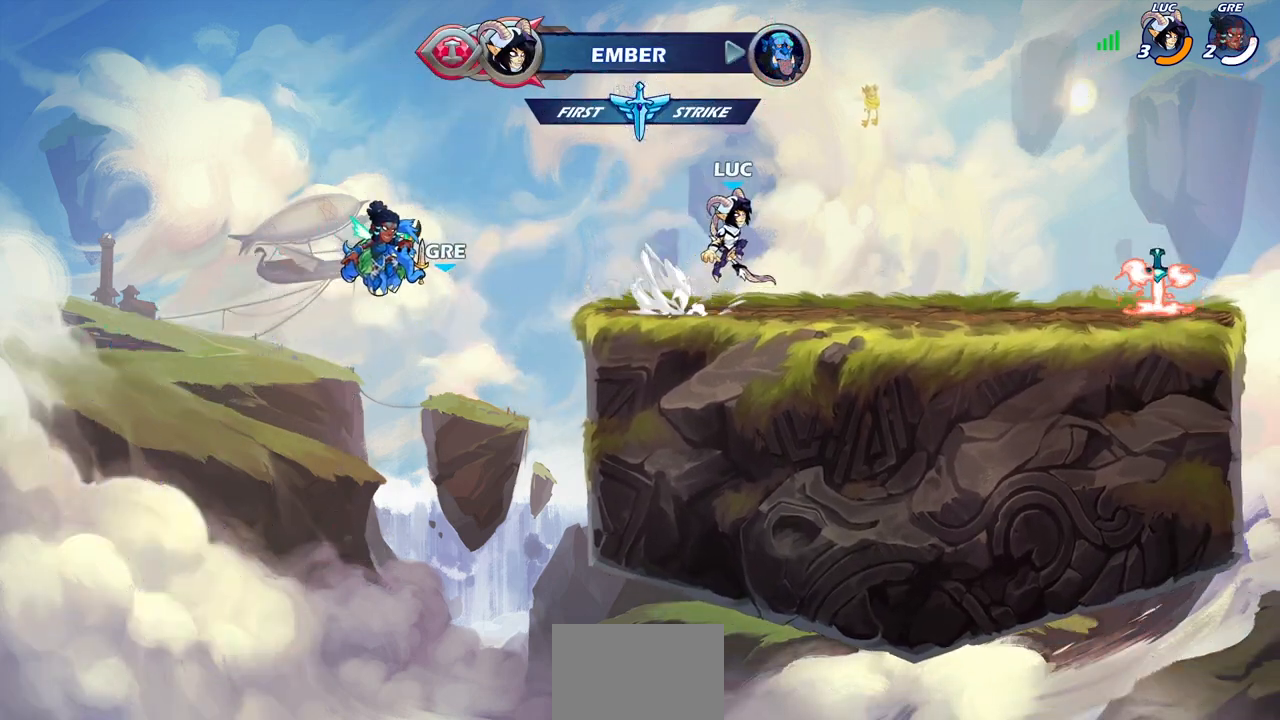
Gameplay with a controller (PlayStation layout); each line is a JSON object with the inputs held at the frame after it. "events" lists button and stick changes between this image and that frame as [ms after this image, input, new state], when the widget could be followed in between.
{"buttons": ["CROSS", "R2"], "left_stick": "left", "right_stick": "center", "events": [[33, "CROSS", "up"], [67, "R2", "up"], [183, "left_stick", "down-left"], [317, "left_stick", "left"], [467, "R2", "down"], [483, "CROSS", "down"]]}
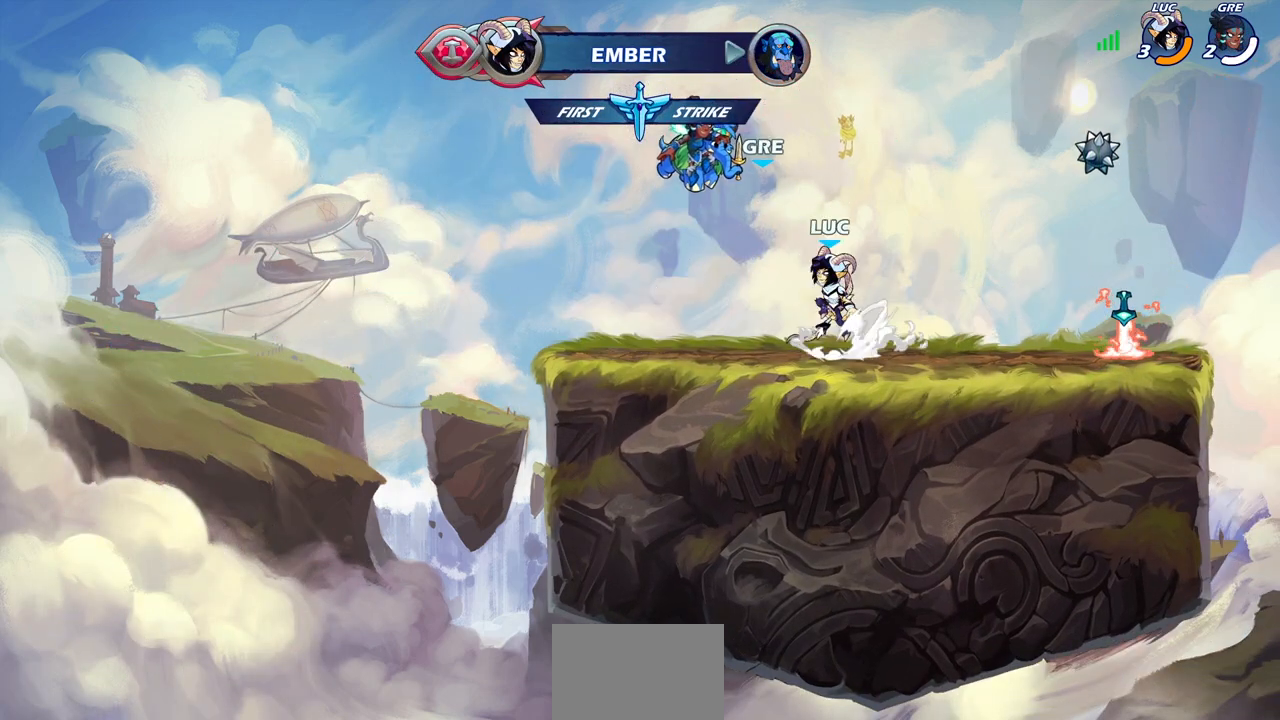
{"buttons": ["CROSS", "R2"], "left_stick": "right", "right_stick": "center", "events": [[67, "CROSS", "up"], [117, "R2", "up"], [183, "left_stick", "down"], [317, "left_stick", "right"], [417, "R2", "down"], [433, "CROSS", "down"]]}
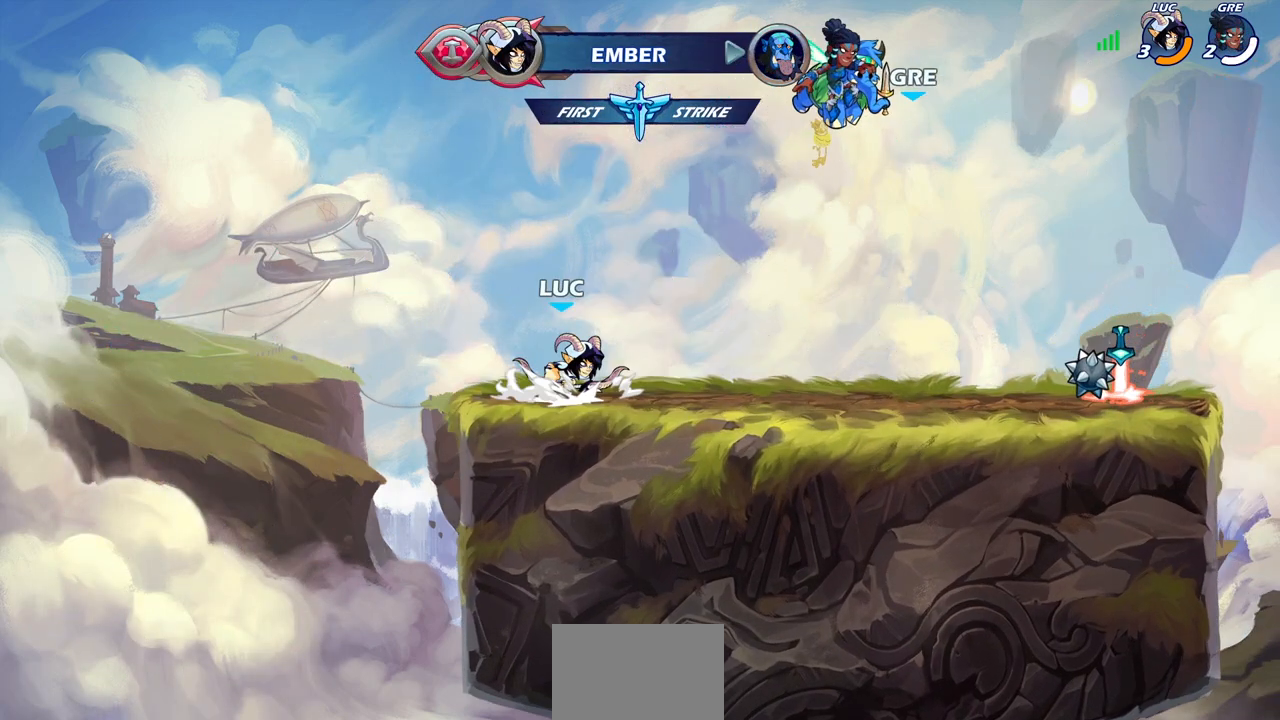
{"buttons": [], "left_stick": "right", "right_stick": "center", "events": [[67, "CROSS", "up"], [83, "R2", "up"], [133, "left_stick", "down-right"], [367, "left_stick", "right"], [383, "R2", "down"], [417, "CROSS", "down"], [483, "CROSS", "up"], [500, "R2", "up"]]}
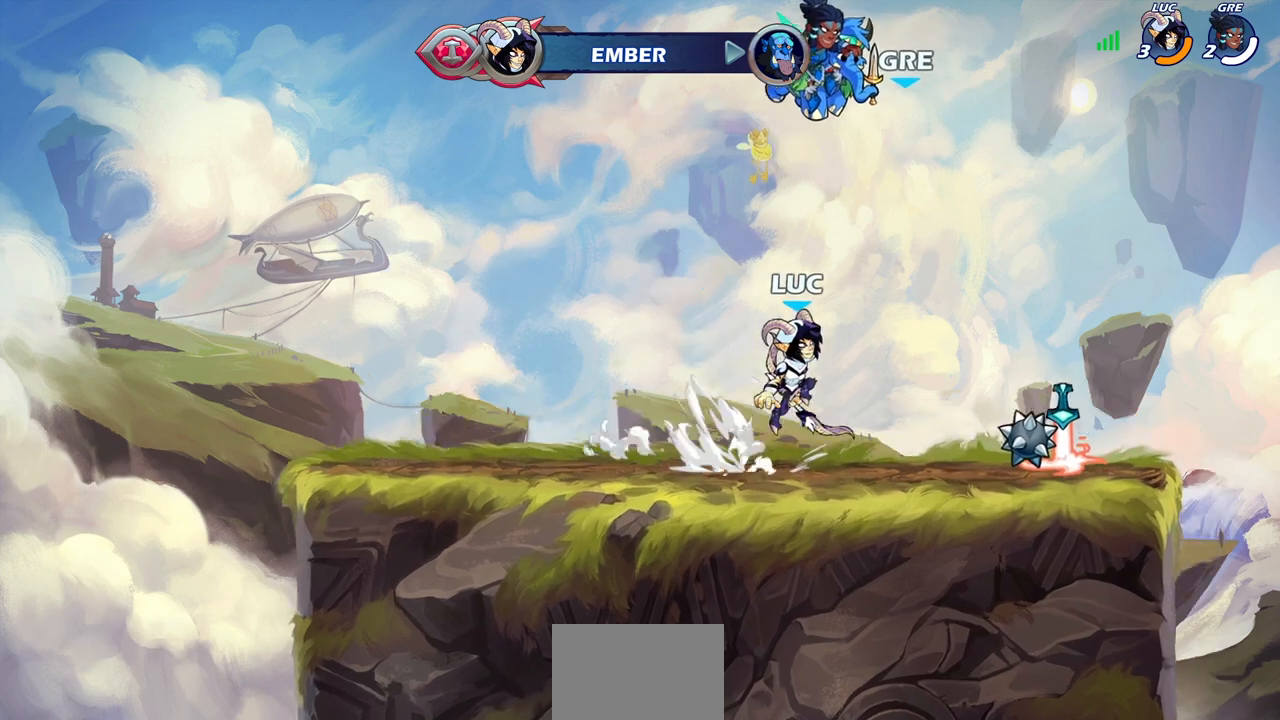
{"buttons": [], "left_stick": "center", "right_stick": "center", "events": [[117, "R1", "down"], [167, "R1", "up"], [167, "left_stick", "center"]]}
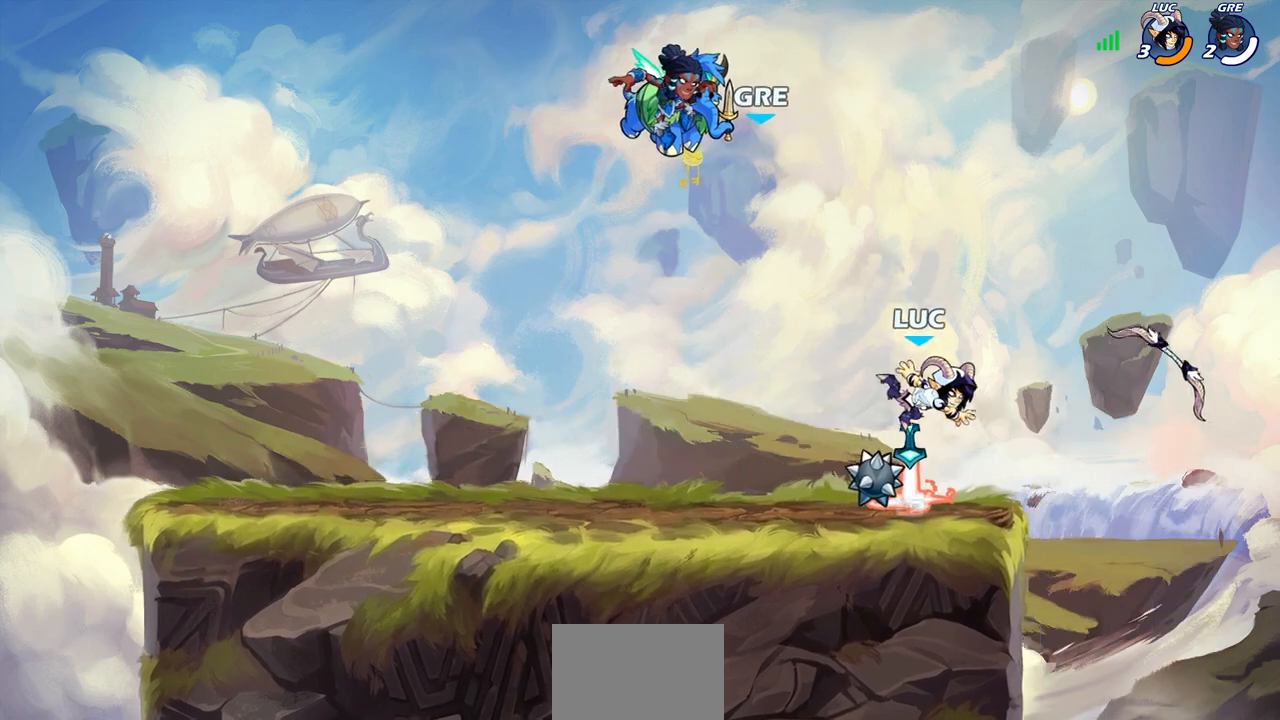
{"buttons": [], "left_stick": "left", "right_stick": "center", "events": [[83, "R1", "down"], [217, "R1", "up"], [483, "left_stick", "left"]]}
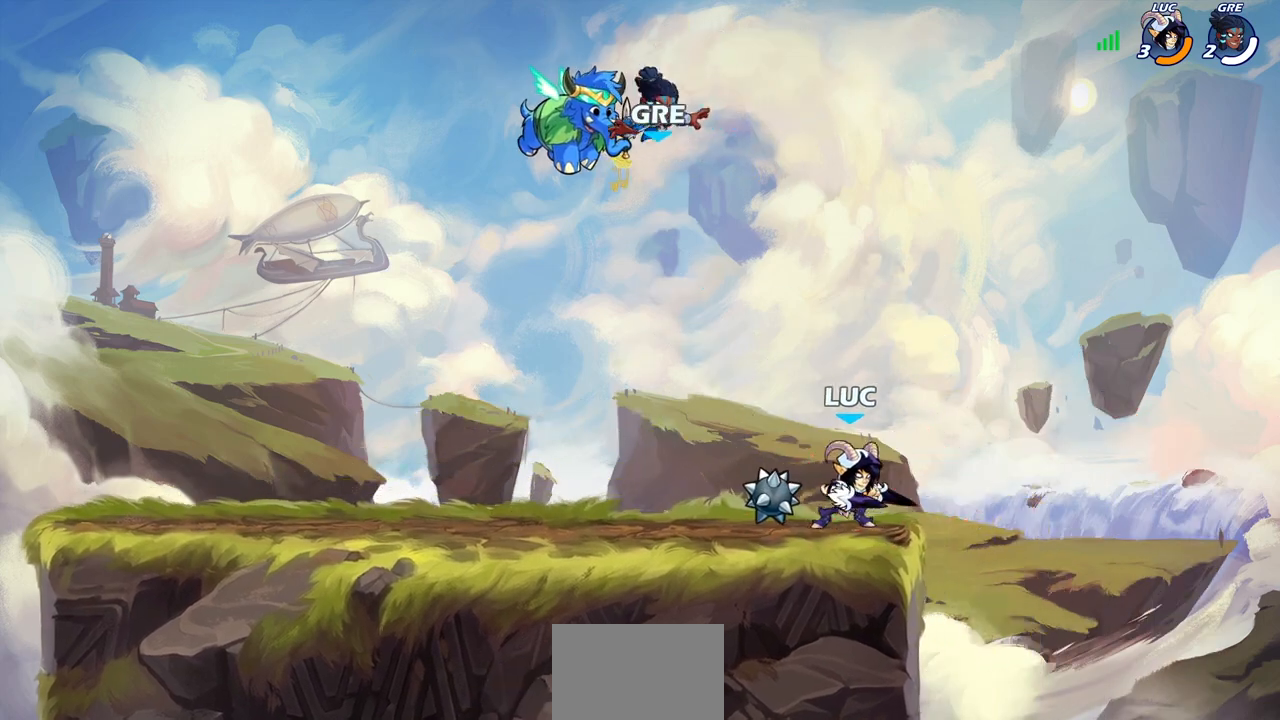
{"buttons": [], "left_stick": "center", "right_stick": "center", "events": [[100, "left_stick", "center"]]}
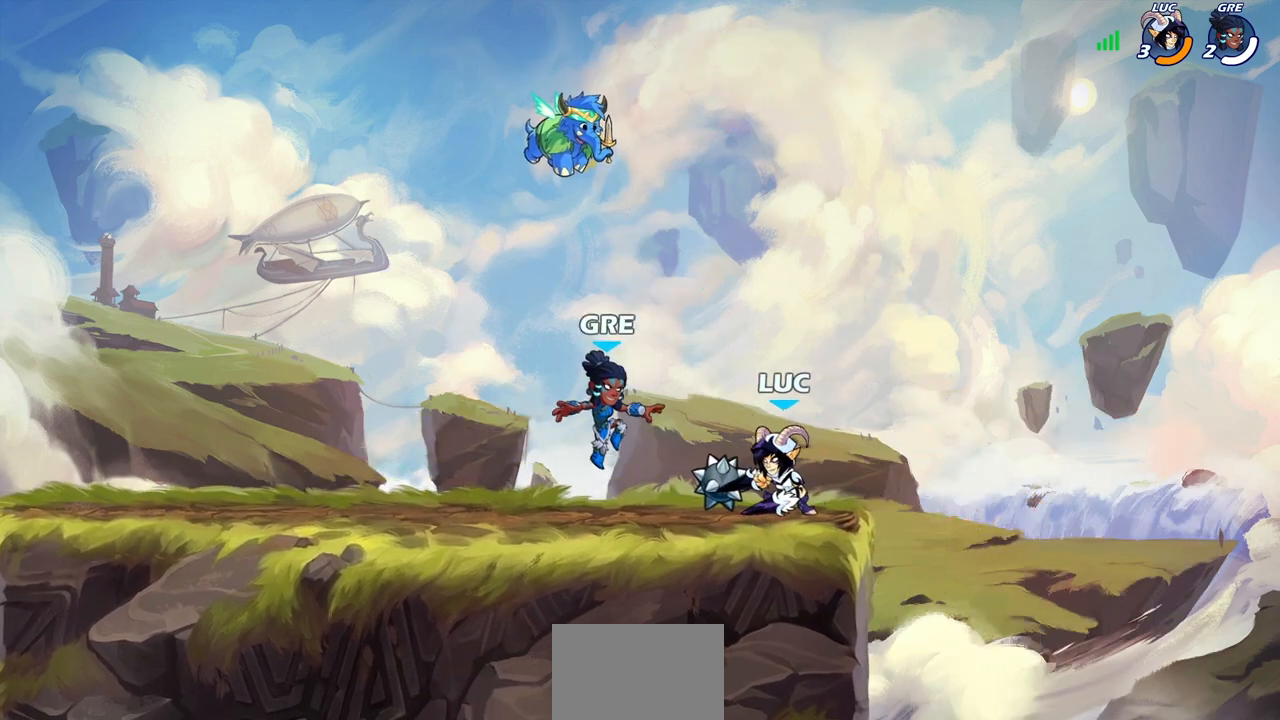
{"buttons": [], "left_stick": "down-right", "right_stick": "center", "events": [[117, "left_stick", "up-left"], [200, "R2", "down"], [217, "CROSS", "down"], [317, "left_stick", "down-left"], [333, "CROSS", "up"], [350, "R2", "up"], [483, "left_stick", "down-right"]]}
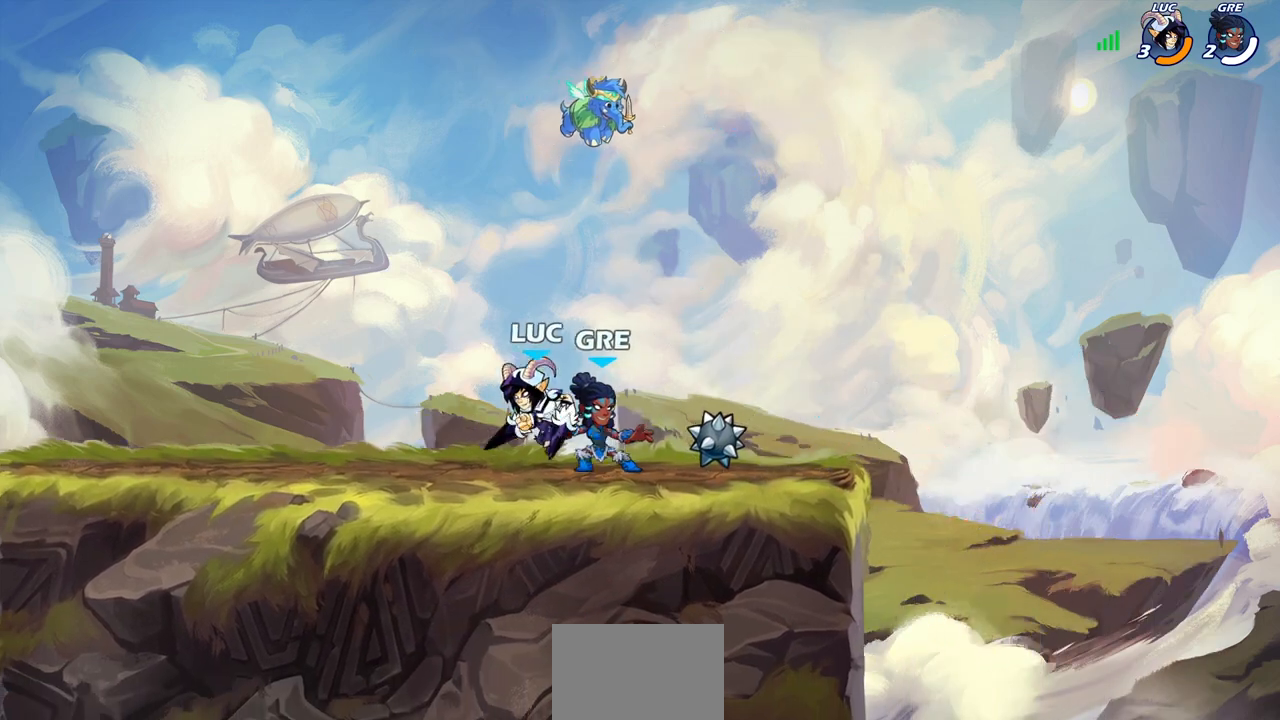
{"buttons": [], "left_stick": "down-left", "right_stick": "center", "events": [[17, "left_stick", "right"], [133, "R2", "down"], [167, "CROSS", "down"], [250, "CROSS", "up"], [300, "R2", "up"], [350, "left_stick", "down"], [467, "left_stick", "down-left"]]}
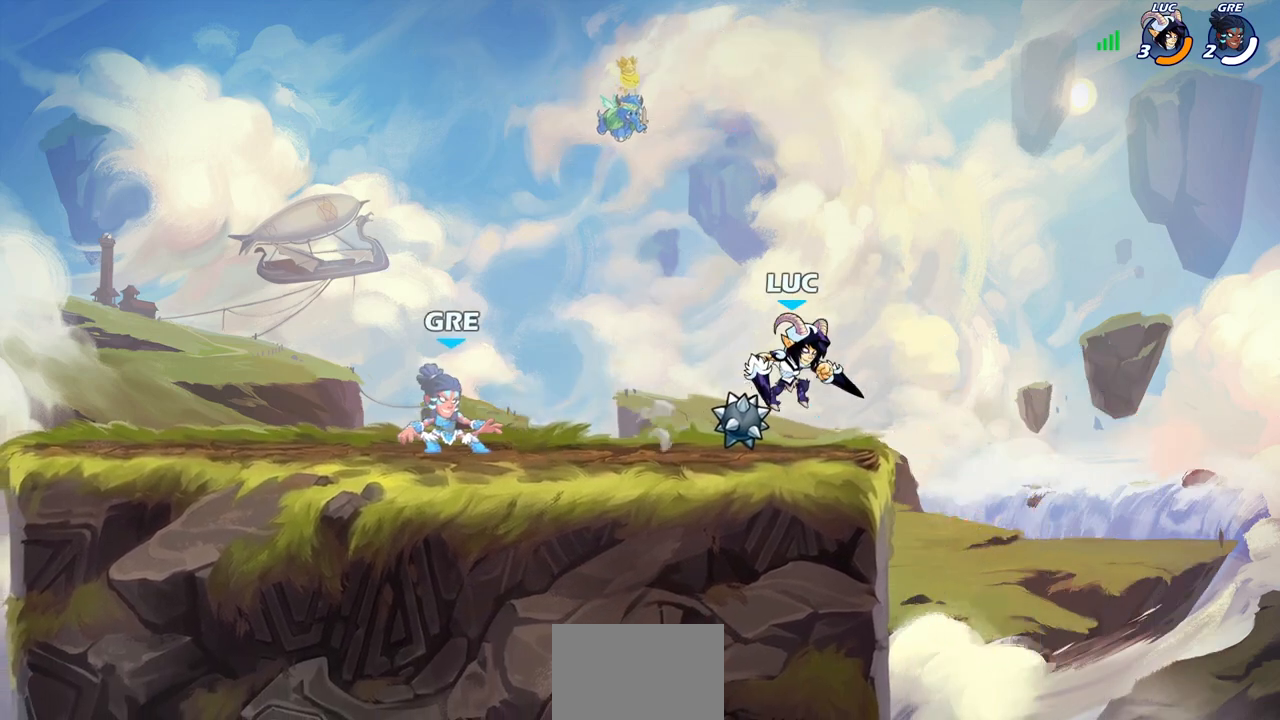
{"buttons": [], "left_stick": "center", "right_stick": "center", "events": [[50, "left_stick", "left"], [133, "R2", "down"], [250, "R2", "up"], [317, "left_stick", "center"], [333, "SQUARE", "down"], [433, "SQUARE", "up"]]}
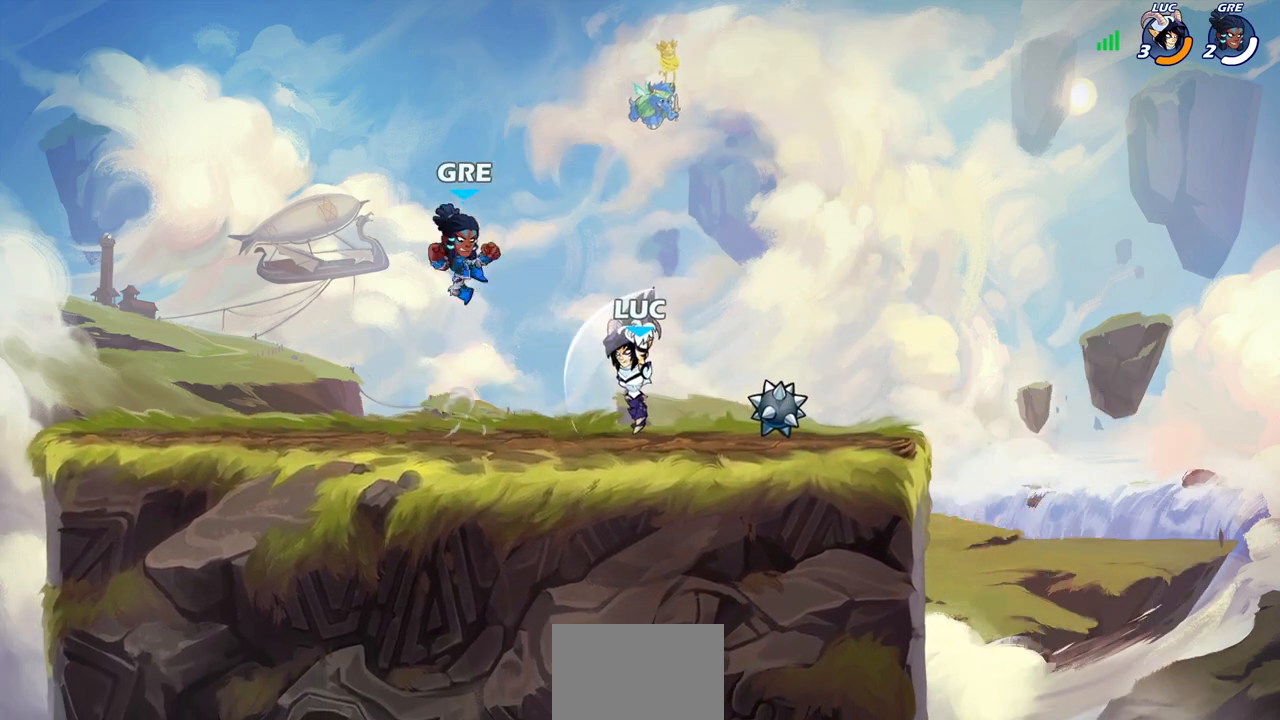
{"buttons": [], "left_stick": "center", "right_stick": "center", "events": [[33, "SQUARE", "down"], [117, "SQUARE", "up"], [267, "left_stick", "down"], [300, "SQUARE", "down"], [433, "SQUARE", "up"], [500, "left_stick", "center"]]}
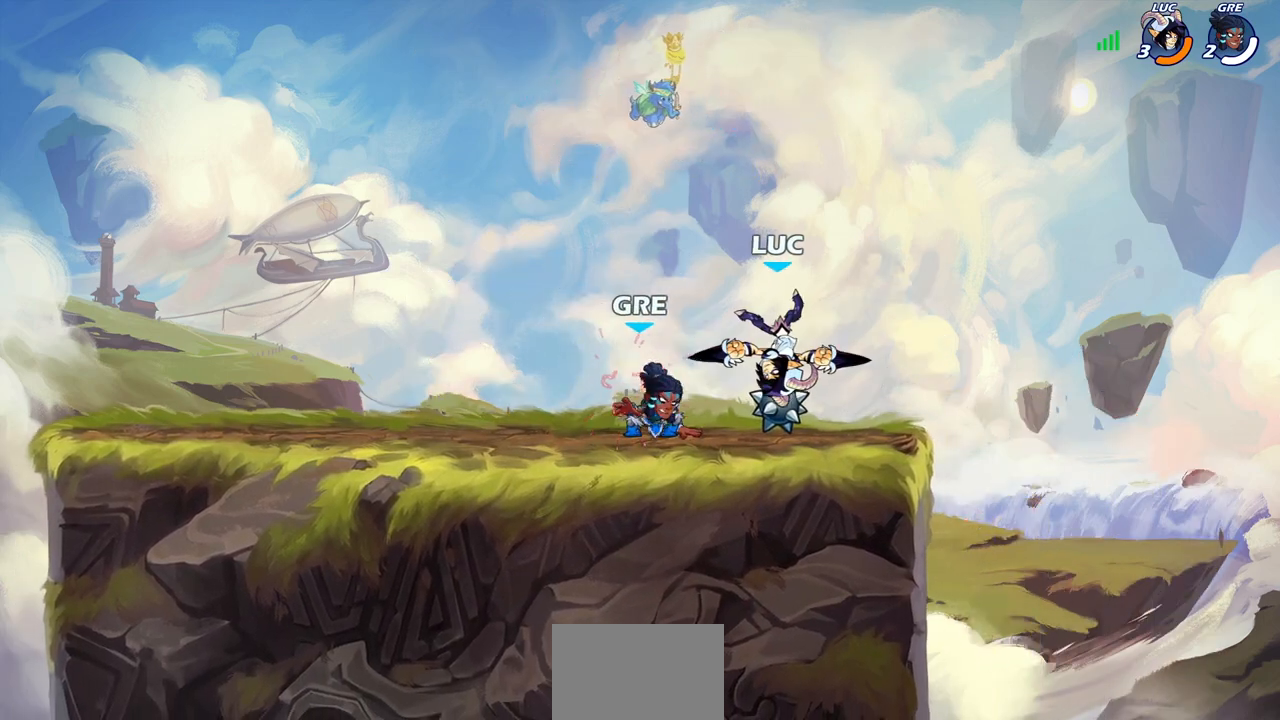
{"buttons": ["SQUARE"], "left_stick": "center", "right_stick": "center", "events": [[17, "left_stick", "up-right"], [83, "left_stick", "up-left"], [150, "R2", "down"], [183, "CROSS", "down"], [317, "CROSS", "up"], [367, "R2", "up"], [400, "left_stick", "center"], [450, "SQUARE", "down"]]}
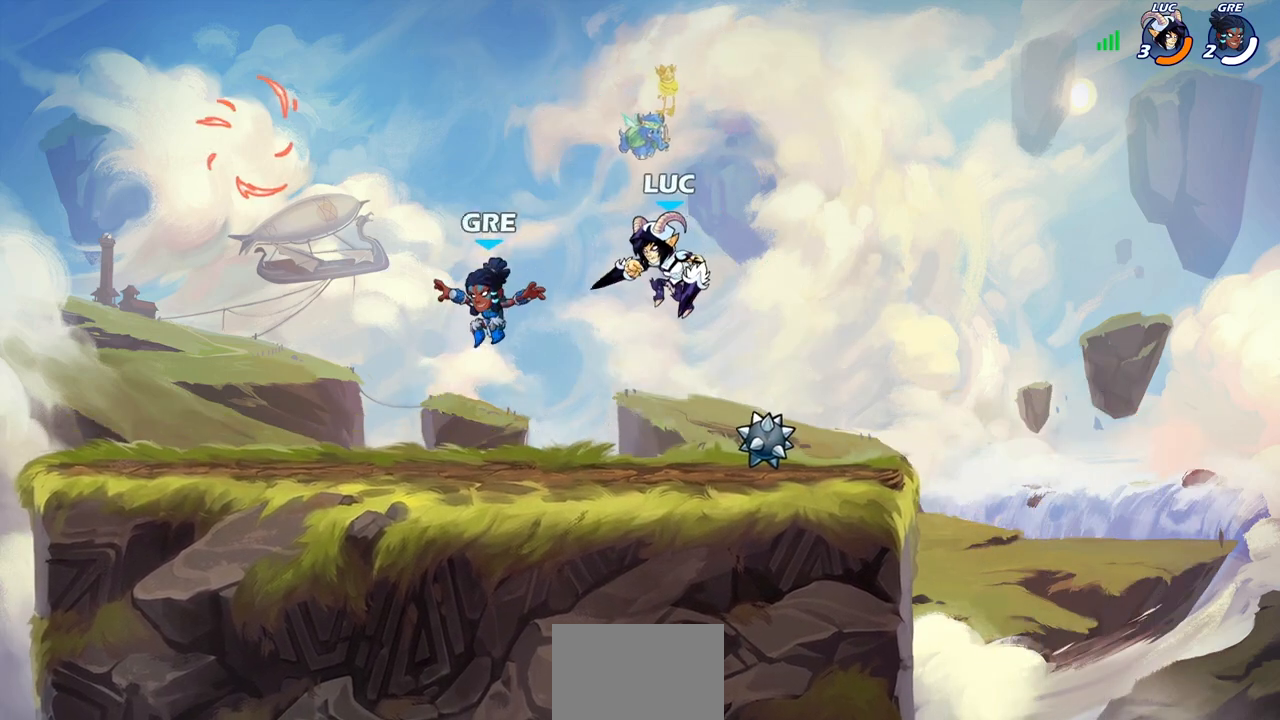
{"buttons": [], "left_stick": "left", "right_stick": "center", "events": [[50, "SQUARE", "up"], [83, "left_stick", "left"]]}
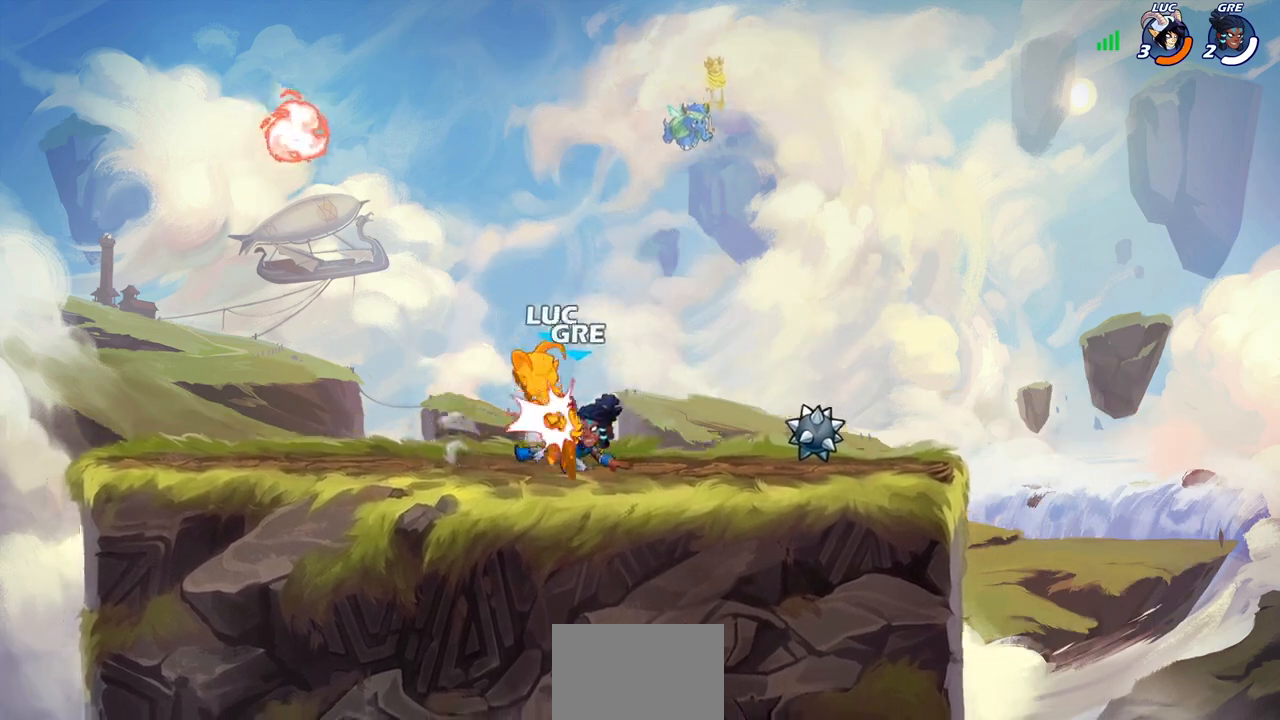
{"buttons": ["CROSS", "R2"], "left_stick": "up-right", "right_stick": "center", "events": [[117, "left_stick", "right"], [217, "left_stick", "center"], [383, "left_stick", "left"], [400, "CROSS", "down"], [433, "R2", "down"], [433, "left_stick", "up-right"]]}
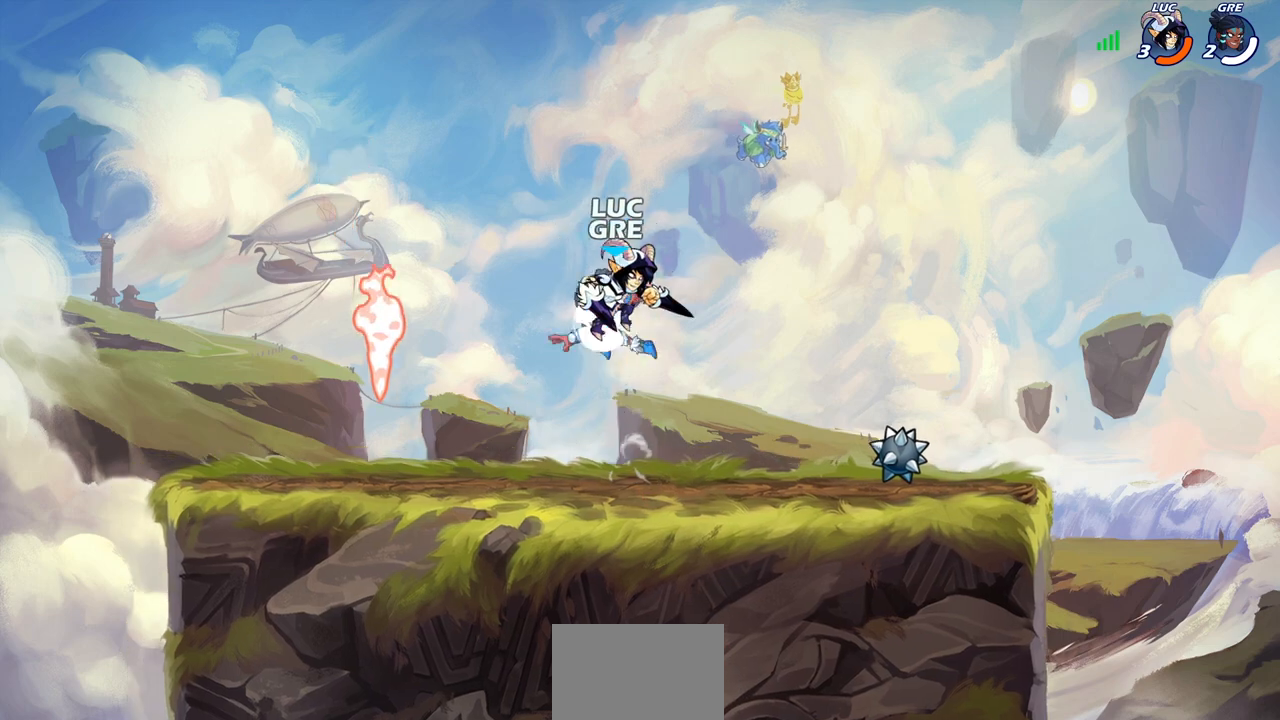
{"buttons": [], "left_stick": "center", "right_stick": "center", "events": [[150, "CROSS", "up"], [183, "R2", "up"], [233, "left_stick", "center"]]}
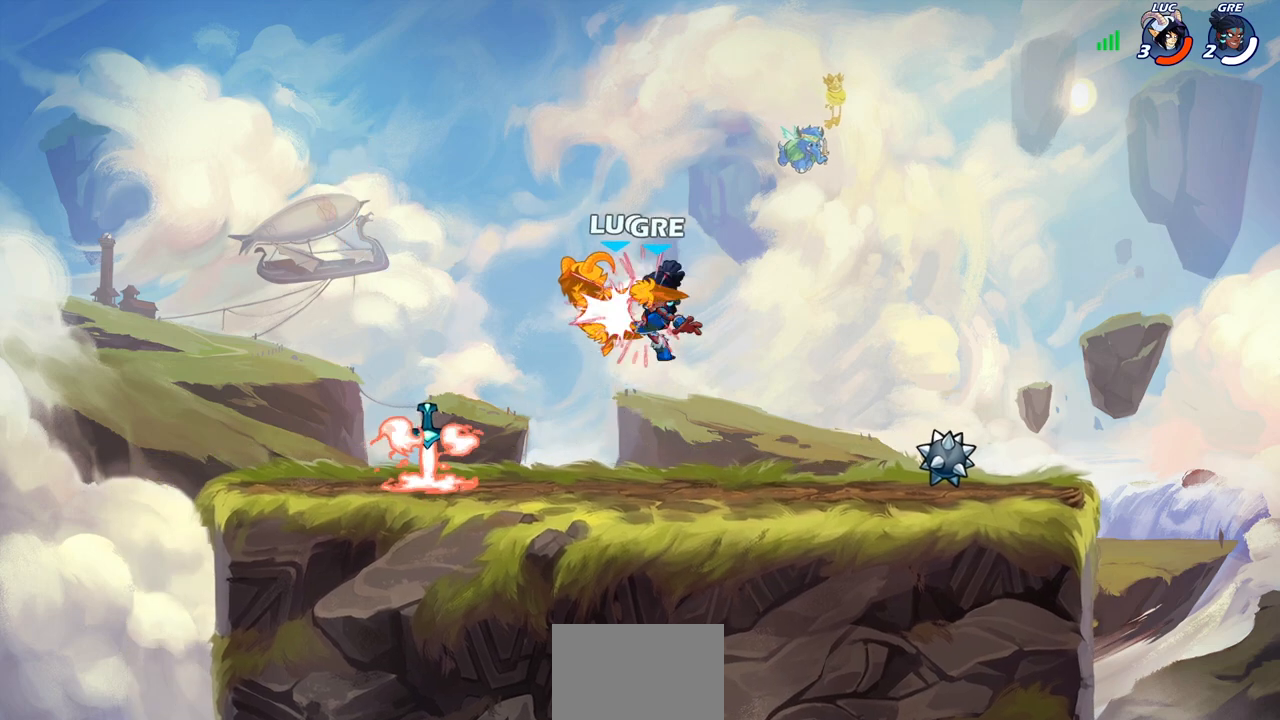
{"buttons": [], "left_stick": "right", "right_stick": "center", "events": [[500, "left_stick", "right"]]}
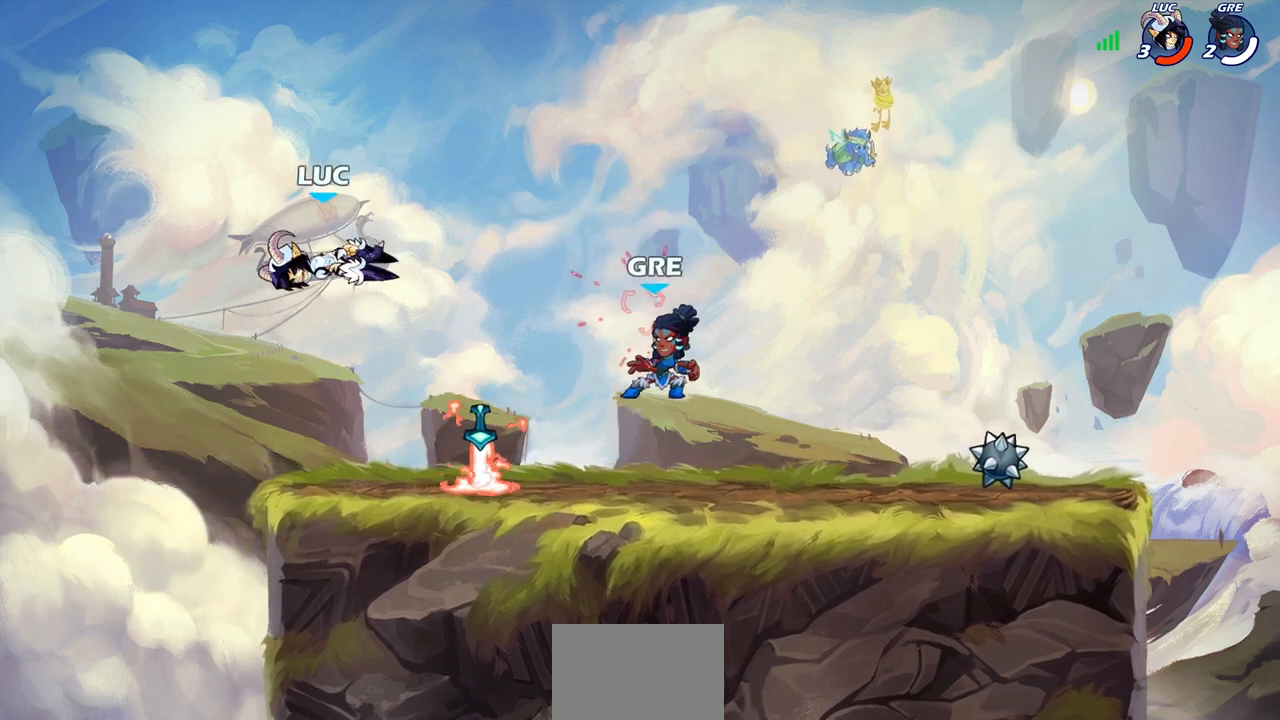
{"buttons": [], "left_stick": "down-right", "right_stick": "center", "events": [[283, "R2", "down"], [383, "R2", "up"], [383, "left_stick", "down-right"], [417, "R1", "down"], [483, "R1", "up"]]}
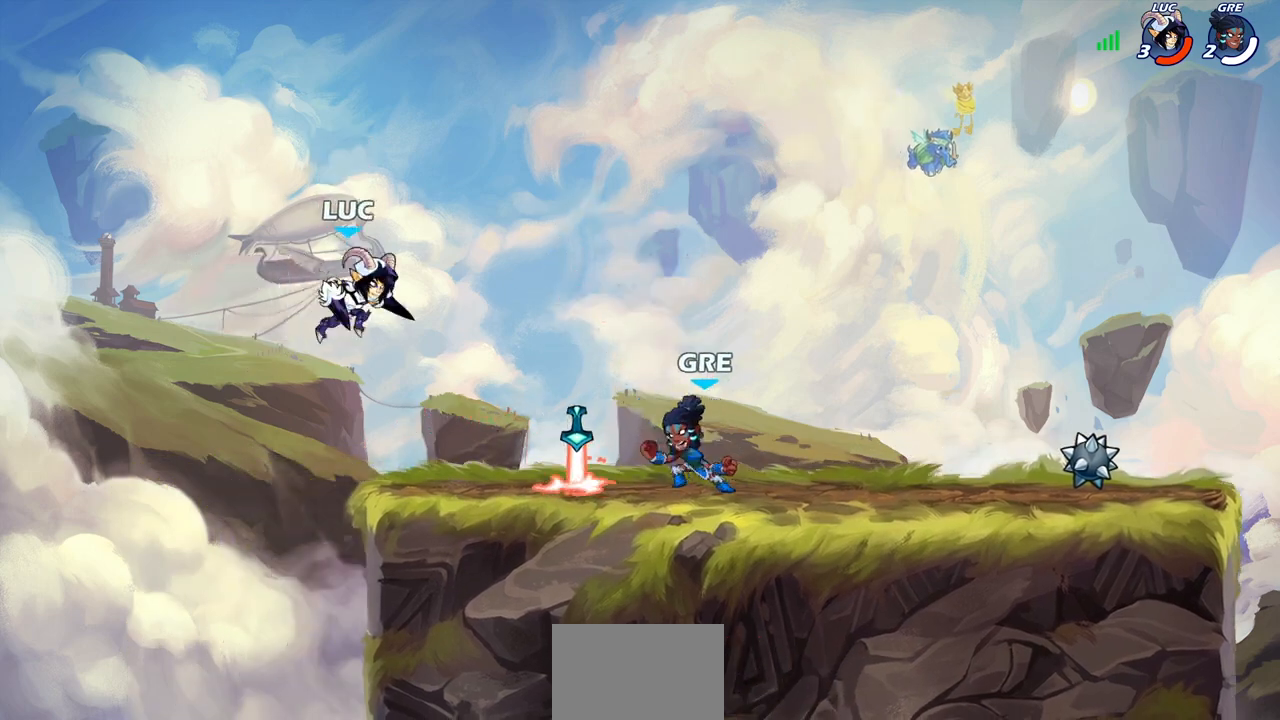
{"buttons": ["SQUARE"], "left_stick": "center", "right_stick": "center", "events": [[100, "left_stick", "center"], [117, "R1", "down"], [167, "R1", "up"], [500, "SQUARE", "down"]]}
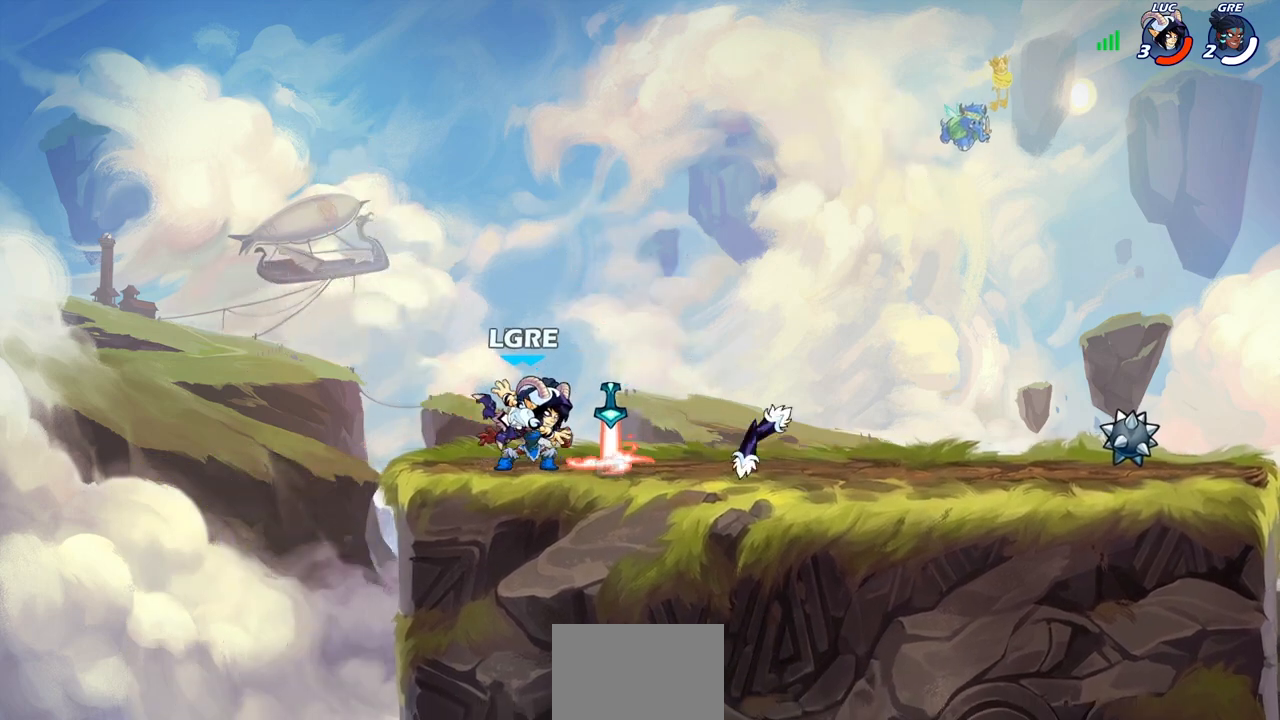
{"buttons": ["SQUARE"], "left_stick": "center", "right_stick": "center", "events": [[83, "SQUARE", "up"], [150, "SQUARE", "down"], [233, "SQUARE", "up"], [300, "SQUARE", "down"], [400, "SQUARE", "up"], [467, "SQUARE", "down"]]}
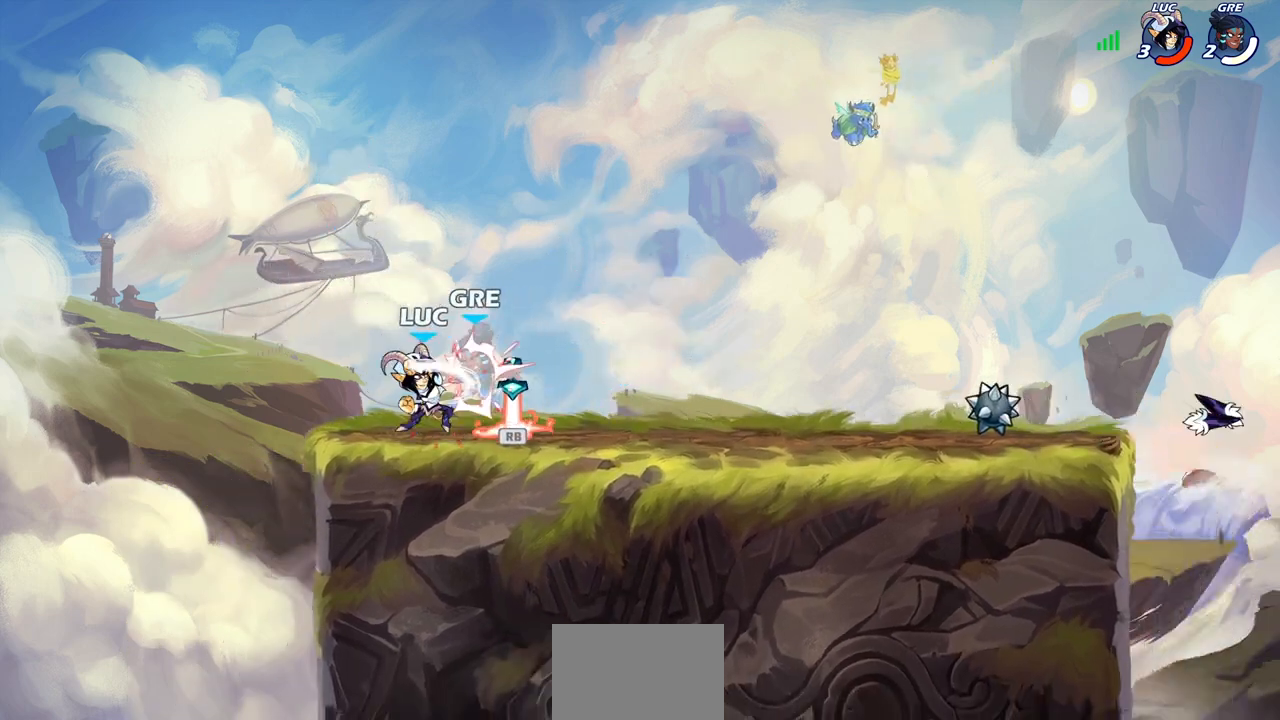
{"buttons": [], "left_stick": "center", "right_stick": "center", "events": [[50, "SQUARE", "up"], [133, "SQUARE", "down"], [217, "SQUARE", "up"], [300, "SQUARE", "down"], [383, "SQUARE", "up"]]}
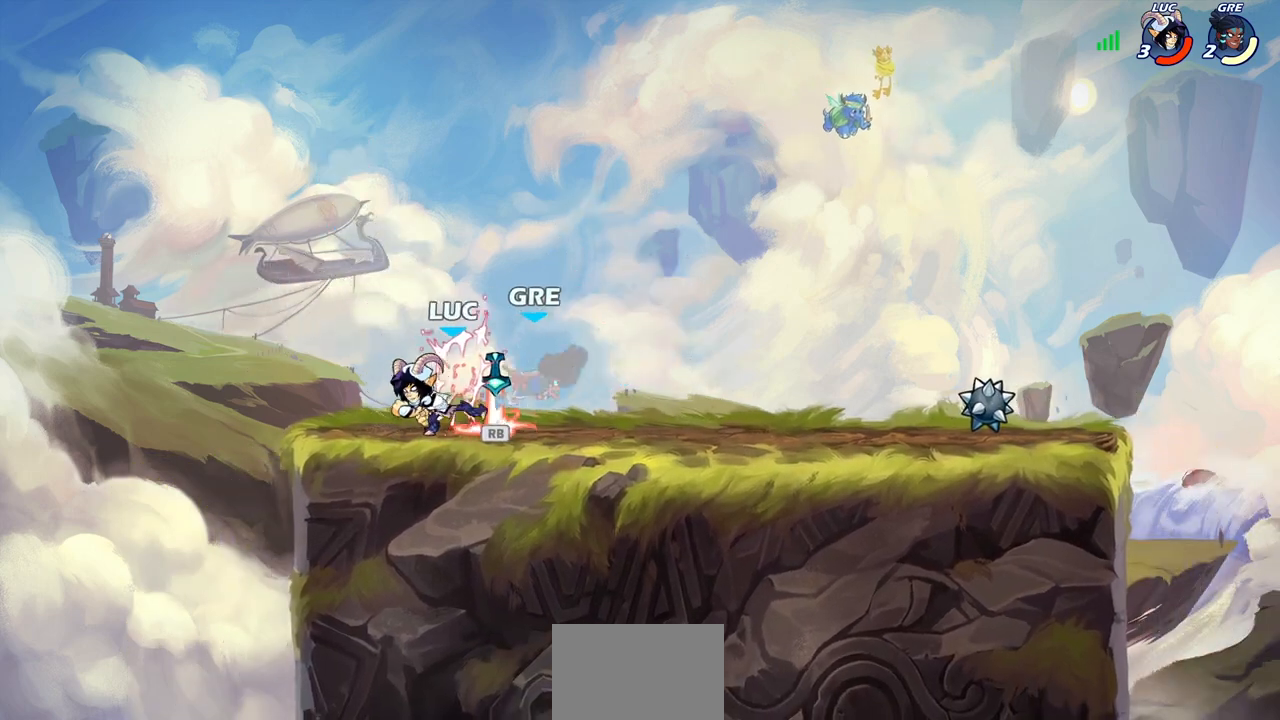
{"buttons": [], "left_stick": "center", "right_stick": "center", "events": [[17, "left_stick", "right"], [150, "R2", "down"], [200, "SQUARE", "down"], [300, "R2", "up"], [300, "SQUARE", "up"], [383, "left_stick", "center"]]}
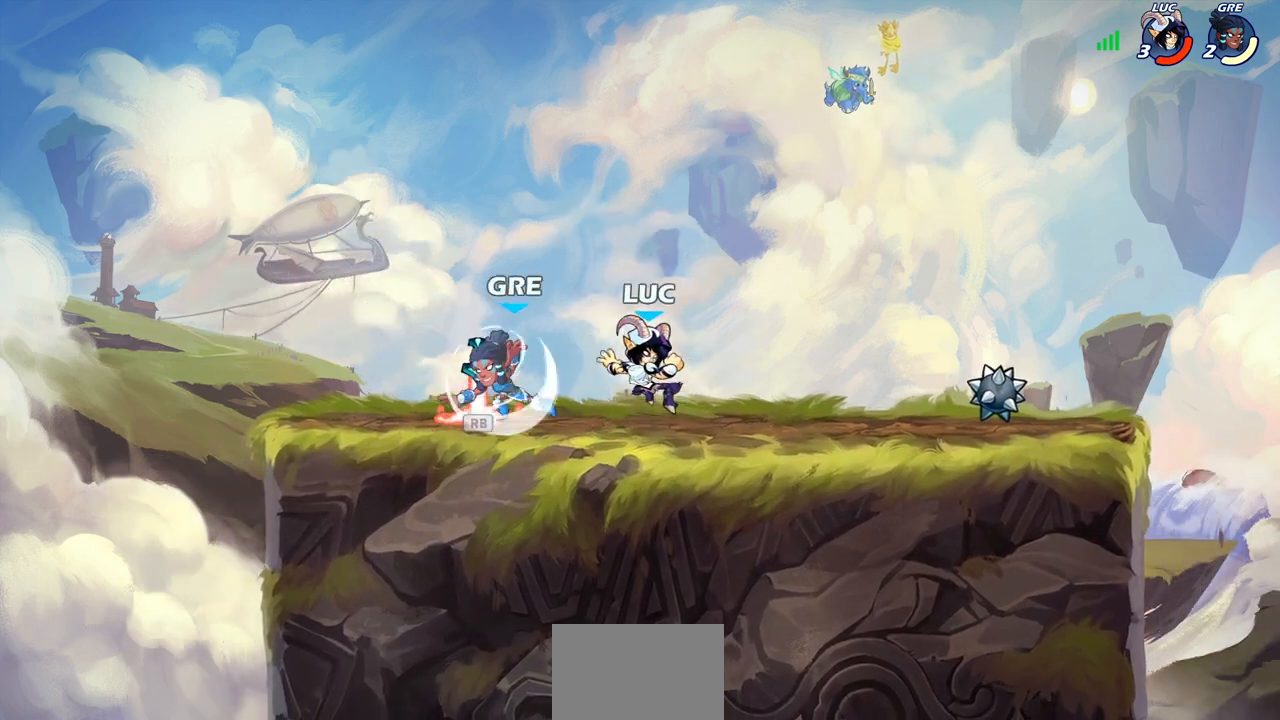
{"buttons": ["SQUARE"], "left_stick": "down", "right_stick": "center", "events": [[33, "left_stick", "right"], [150, "left_stick", "down-left"], [250, "left_stick", "left"], [367, "R2", "down"], [450, "SQUARE", "down"], [467, "R2", "up"], [500, "left_stick", "down"]]}
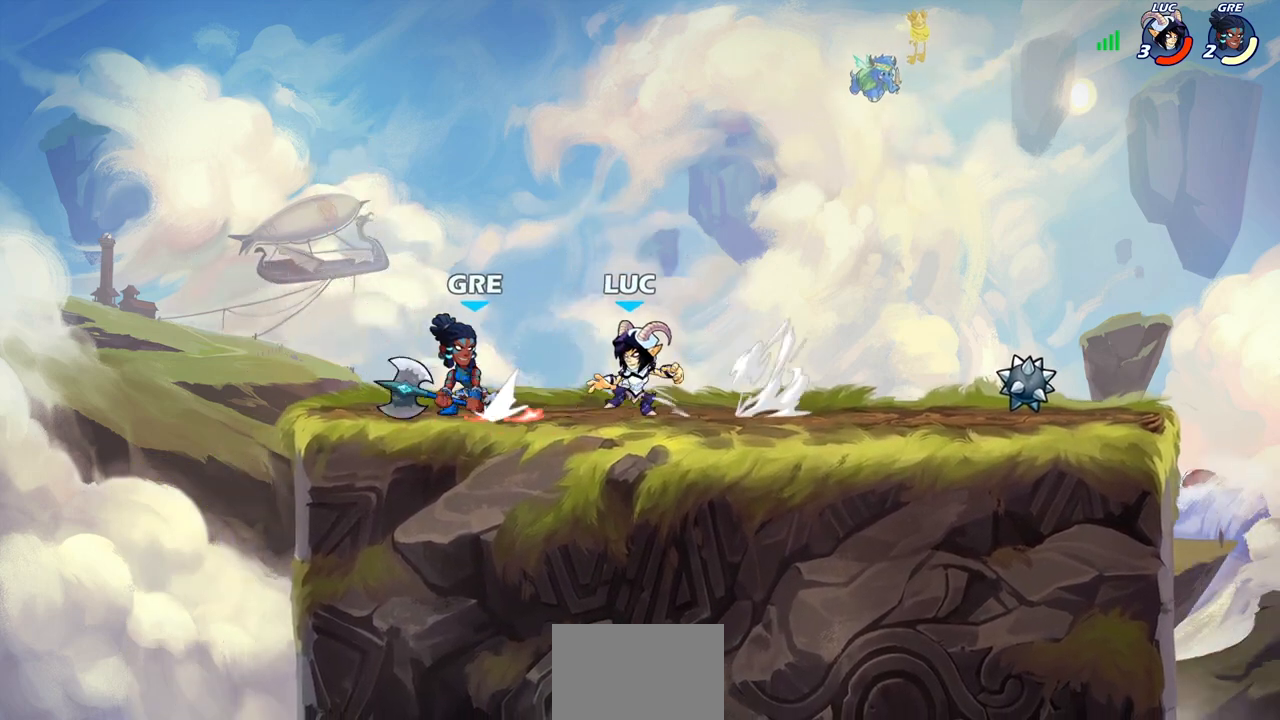
{"buttons": [], "left_stick": "center", "right_stick": "center", "events": [[50, "SQUARE", "up"], [83, "left_stick", "center"], [333, "left_stick", "left"], [483, "left_stick", "center"]]}
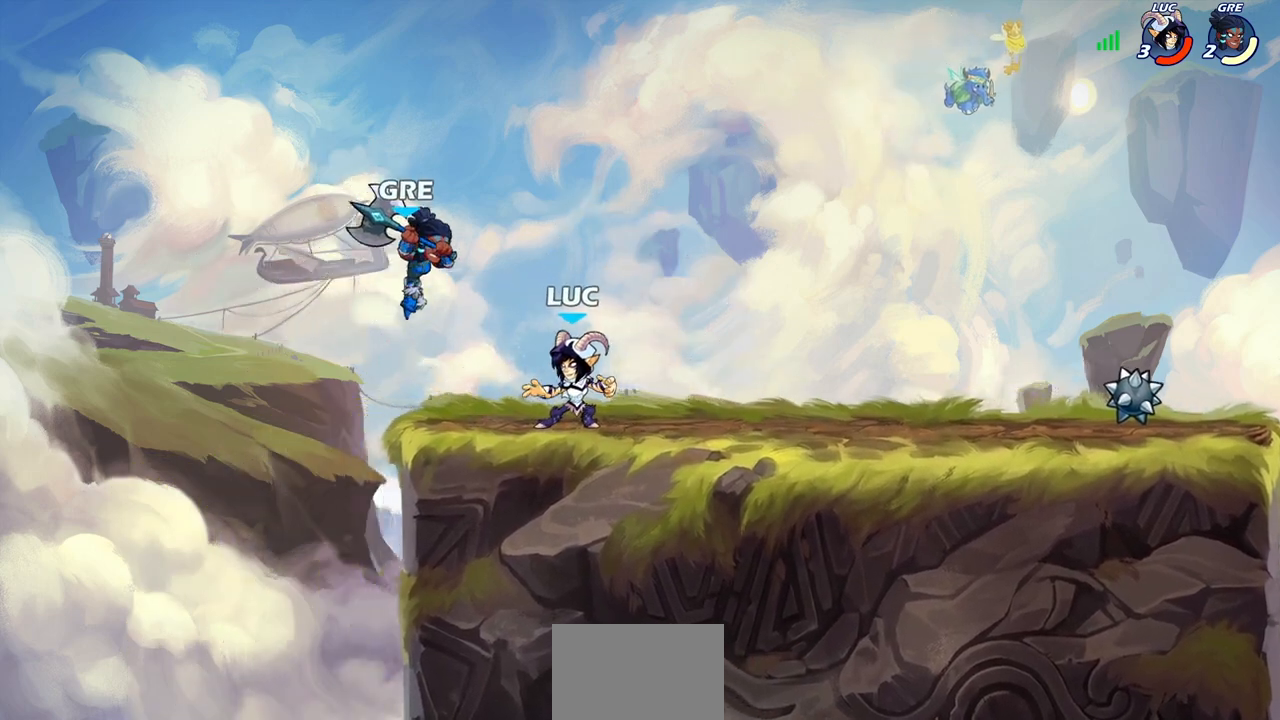
{"buttons": [], "left_stick": "right", "right_stick": "center", "events": [[33, "left_stick", "up"], [50, "CROSS", "down"], [117, "R2", "down"], [183, "CROSS", "up"], [317, "left_stick", "down-left"], [350, "R2", "up"], [483, "left_stick", "right"]]}
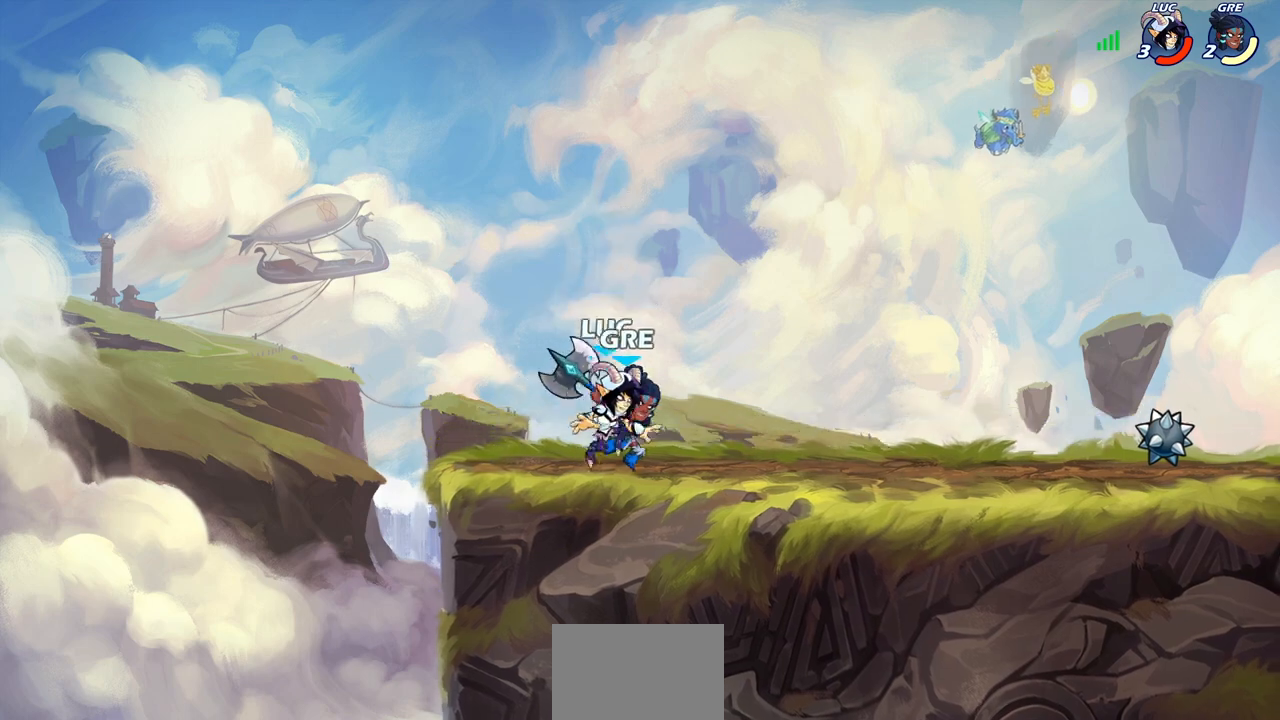
{"buttons": ["SQUARE"], "left_stick": "center", "right_stick": "center", "events": [[17, "SQUARE", "down"], [17, "left_stick", "down-left"], [33, "left_stick", "center"], [83, "SQUARE", "up"], [183, "SQUARE", "down"], [267, "SQUARE", "up"], [350, "SQUARE", "down"], [417, "SQUARE", "up"], [500, "SQUARE", "down"]]}
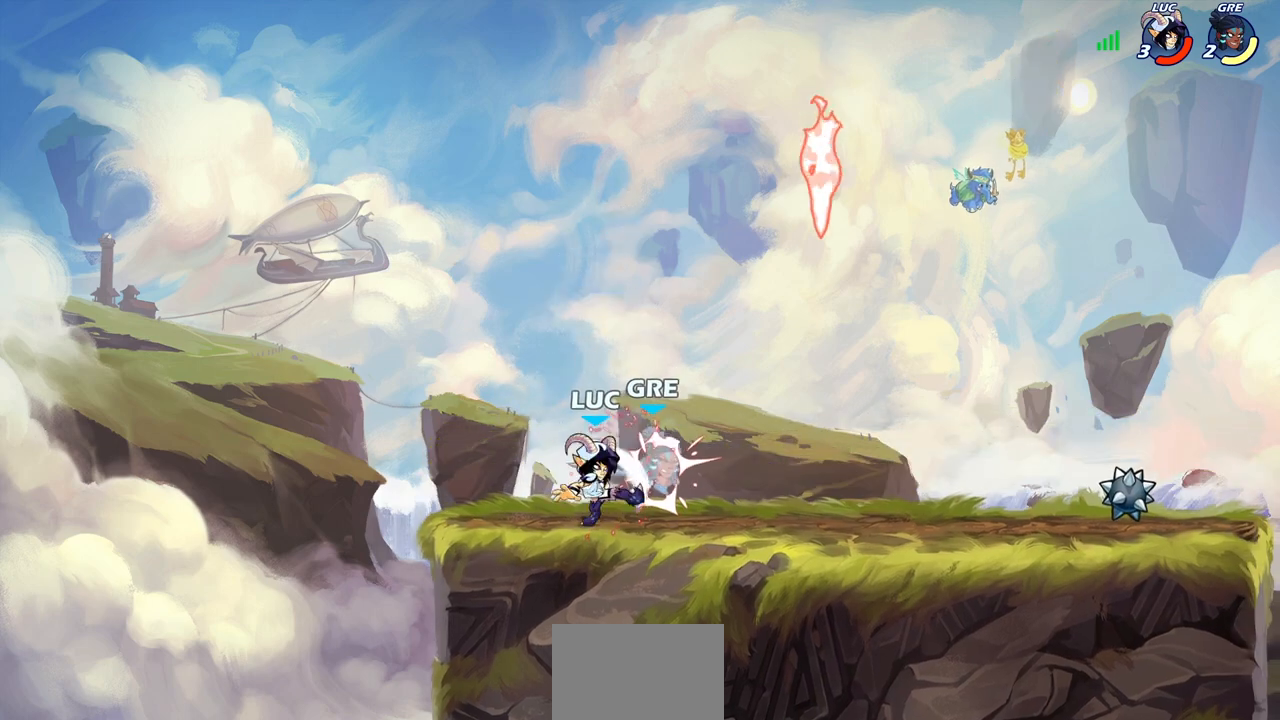
{"buttons": [], "left_stick": "center", "right_stick": "center", "events": [[67, "SQUARE", "up"], [133, "left_stick", "right"], [167, "SQUARE", "down"], [267, "SQUARE", "up"], [283, "left_stick", "center"]]}
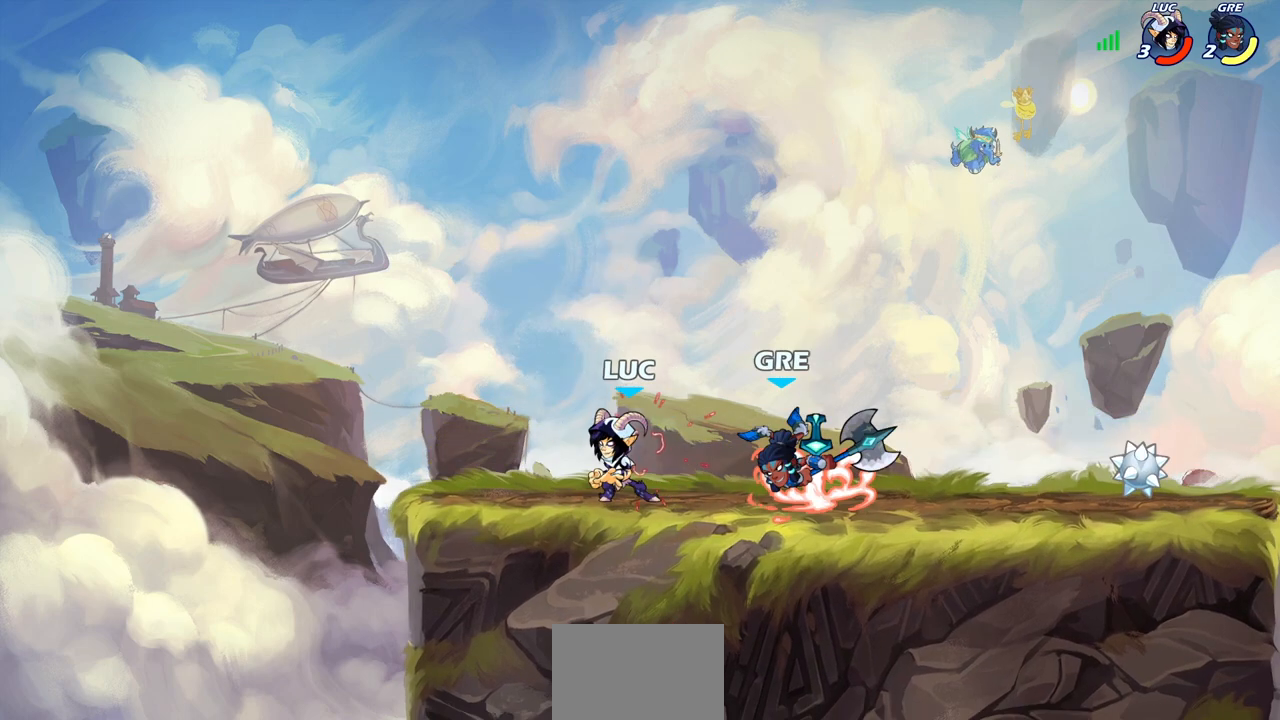
{"buttons": [], "left_stick": "center", "right_stick": "center", "events": []}
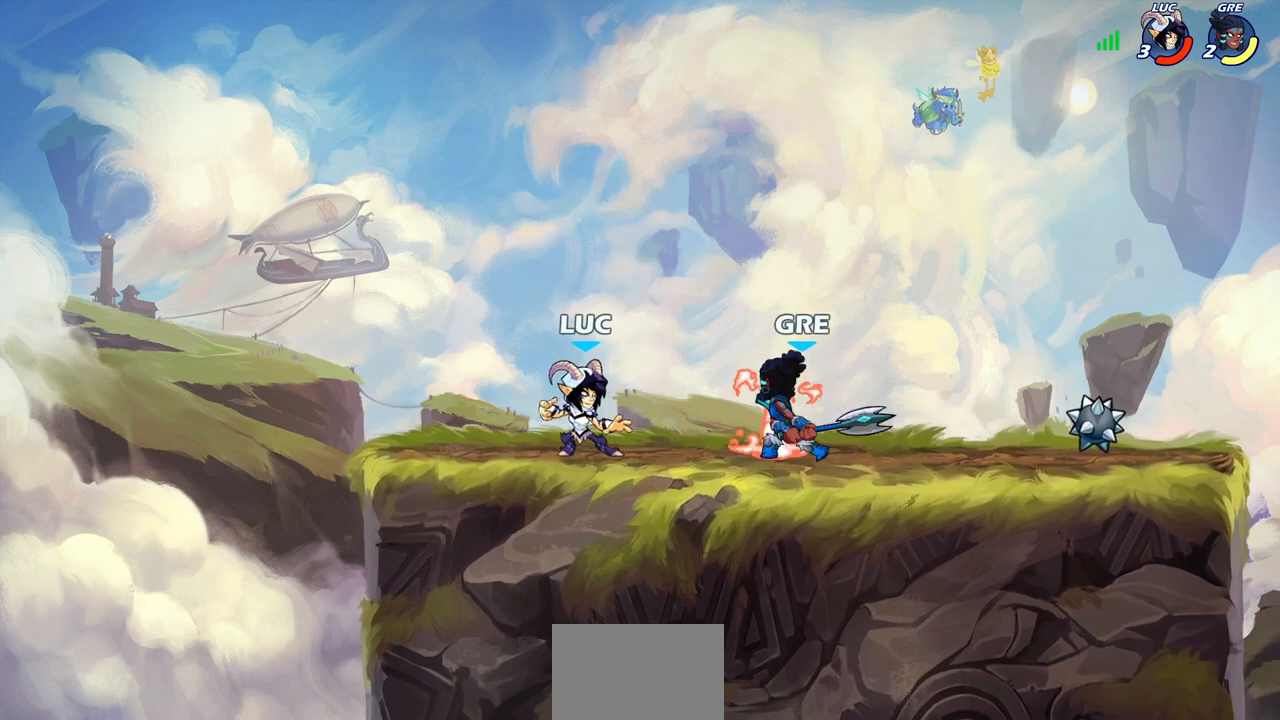
{"buttons": [], "left_stick": "right", "right_stick": "center", "events": [[33, "left_stick", "right"], [83, "R2", "down"], [150, "left_stick", "center"], [183, "R2", "up"], [483, "left_stick", "right"]]}
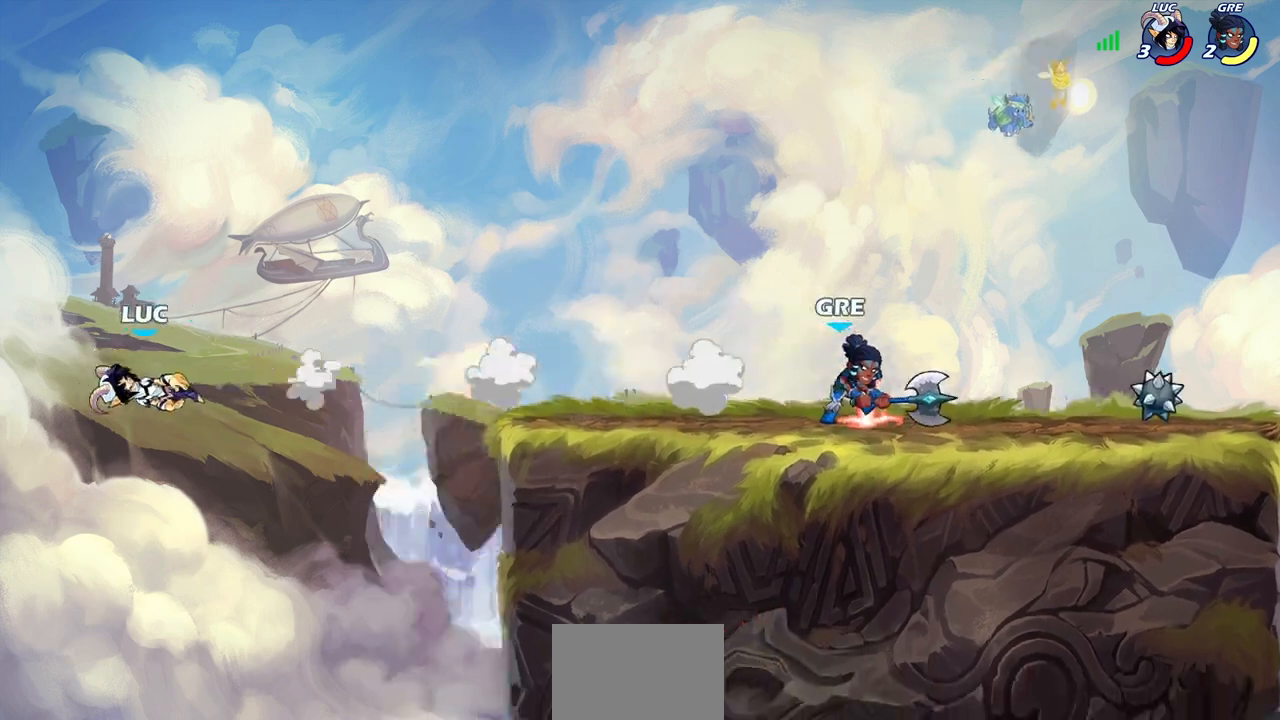
{"buttons": ["L2"], "left_stick": "right", "right_stick": "center", "events": [[83, "L2", "down"], [217, "L2", "up"], [300, "L2", "down"], [417, "L2", "up"], [500, "L2", "down"]]}
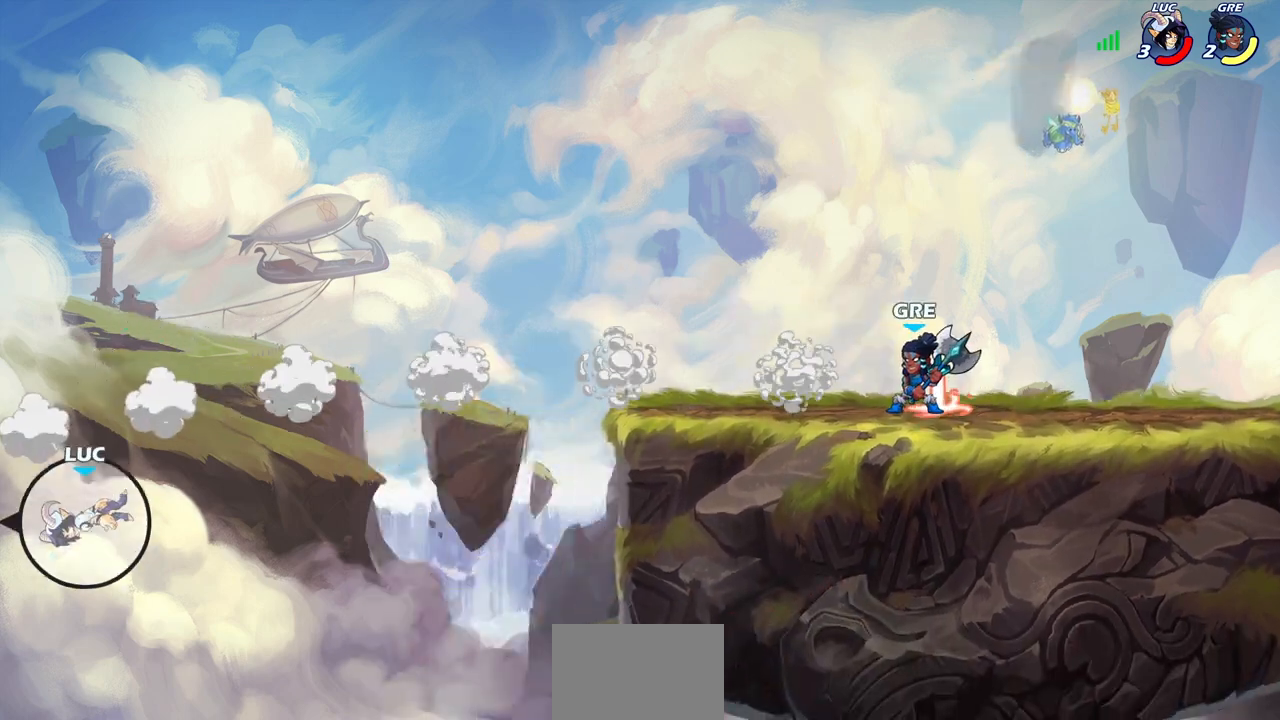
{"buttons": [], "left_stick": "center", "right_stick": "center", "events": [[150, "L2", "up"], [217, "L2", "down"], [367, "L2", "up"], [467, "left_stick", "center"]]}